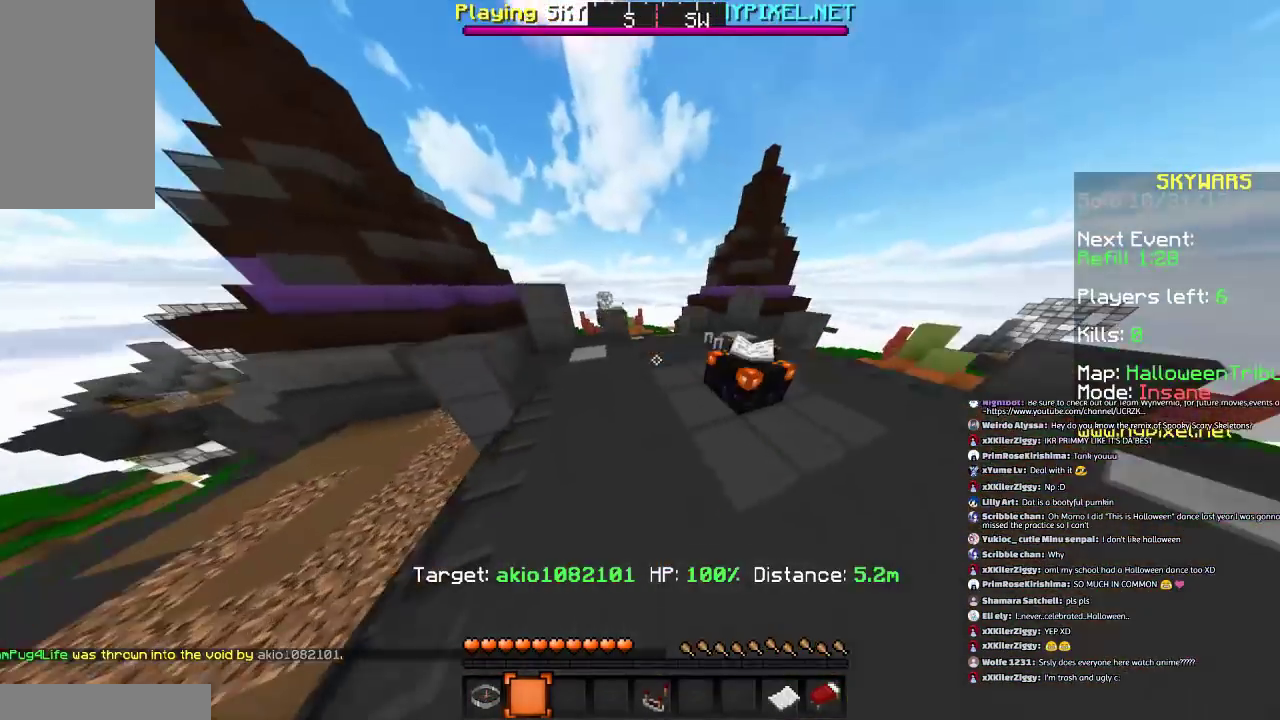
Gameplay with keyboard and mouse; each line is a JSON object with the keys and mouse buttons held at the frame after it. "events" lists presses ("down") and releases ("up") of "a", "d", "s", "space", "w", "mouse_left" and "mouse_right" between this image and that frame as [ms after this image, input, new state], when the widget could be followed in between. "mouse_left", "mouse_right" = the "left", "right" buttons of the "mouse" list. No other keys are recorded. Fast repeated clicks can show as one long hold. Mouse movement is not recorded.
{"keys": ["w"], "mouse": [], "events": [[200, "space", "down"], [400, "space", "up"]]}
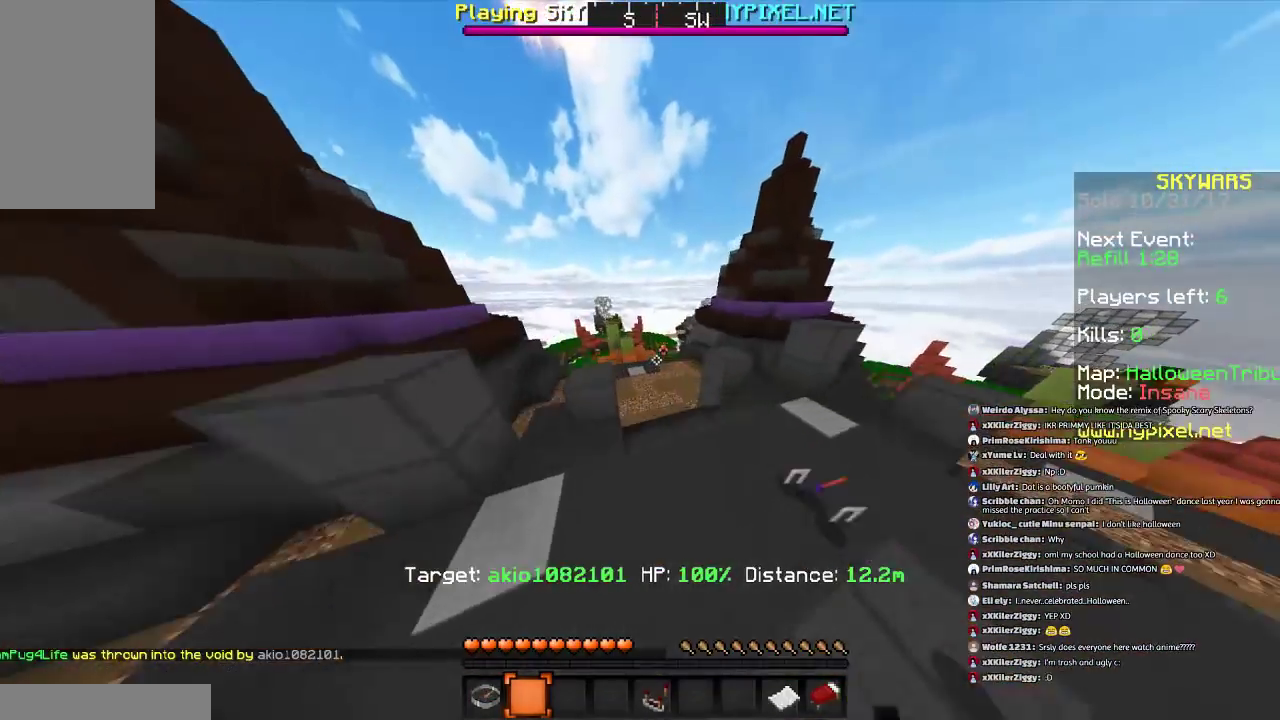
{"keys": ["space", "w"], "mouse": [], "events": [[367, "space", "down"]]}
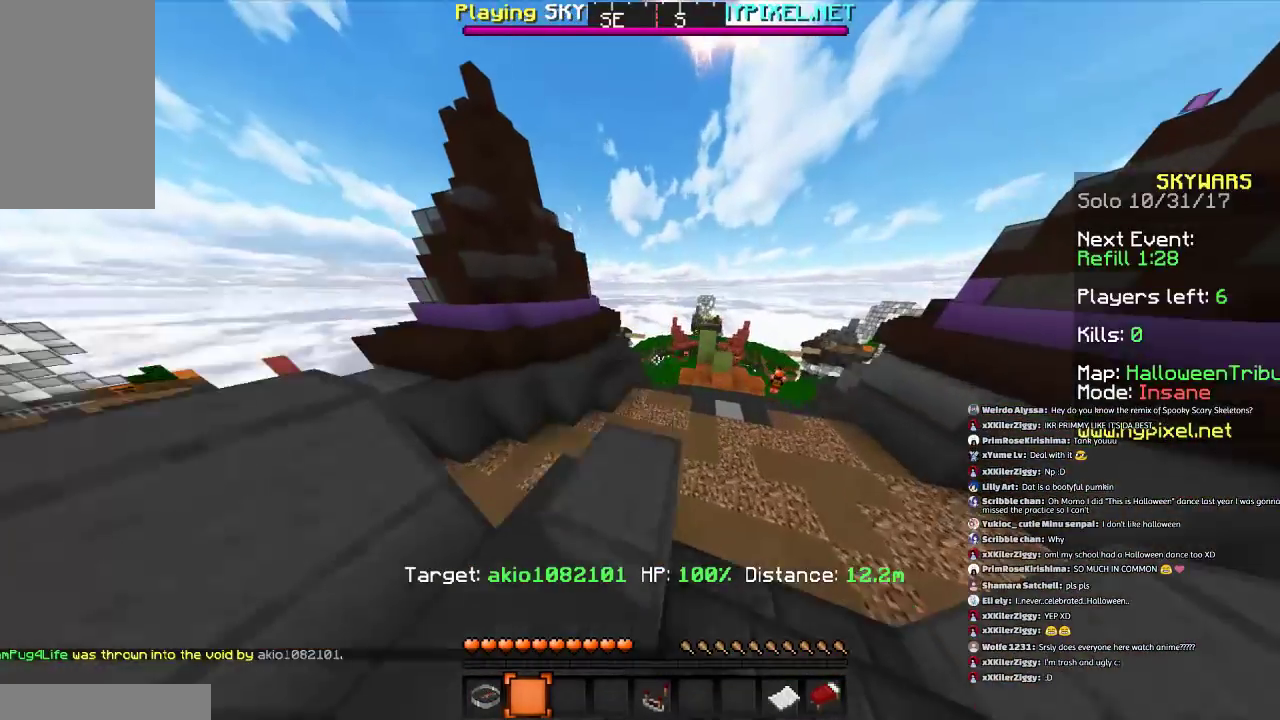
{"keys": ["space", "w"], "mouse": [], "events": [[167, "space", "up"], [467, "space", "down"]]}
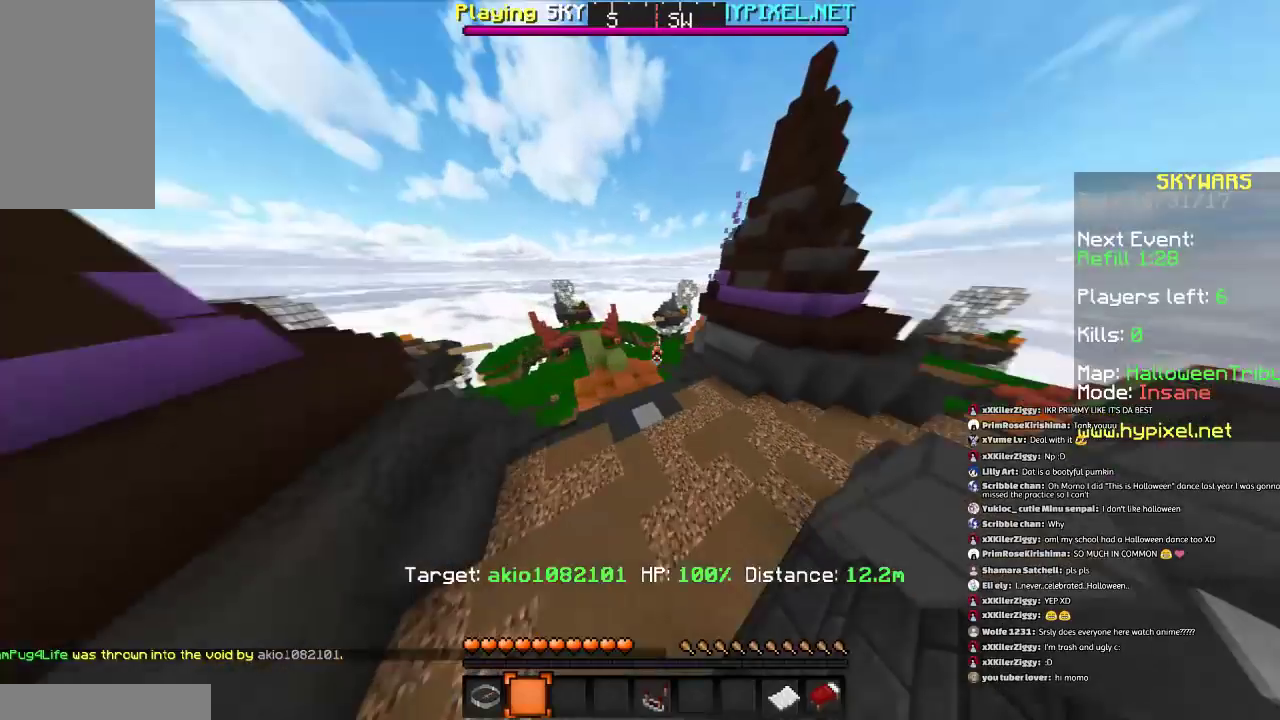
{"keys": ["space", "w"], "mouse": [], "events": []}
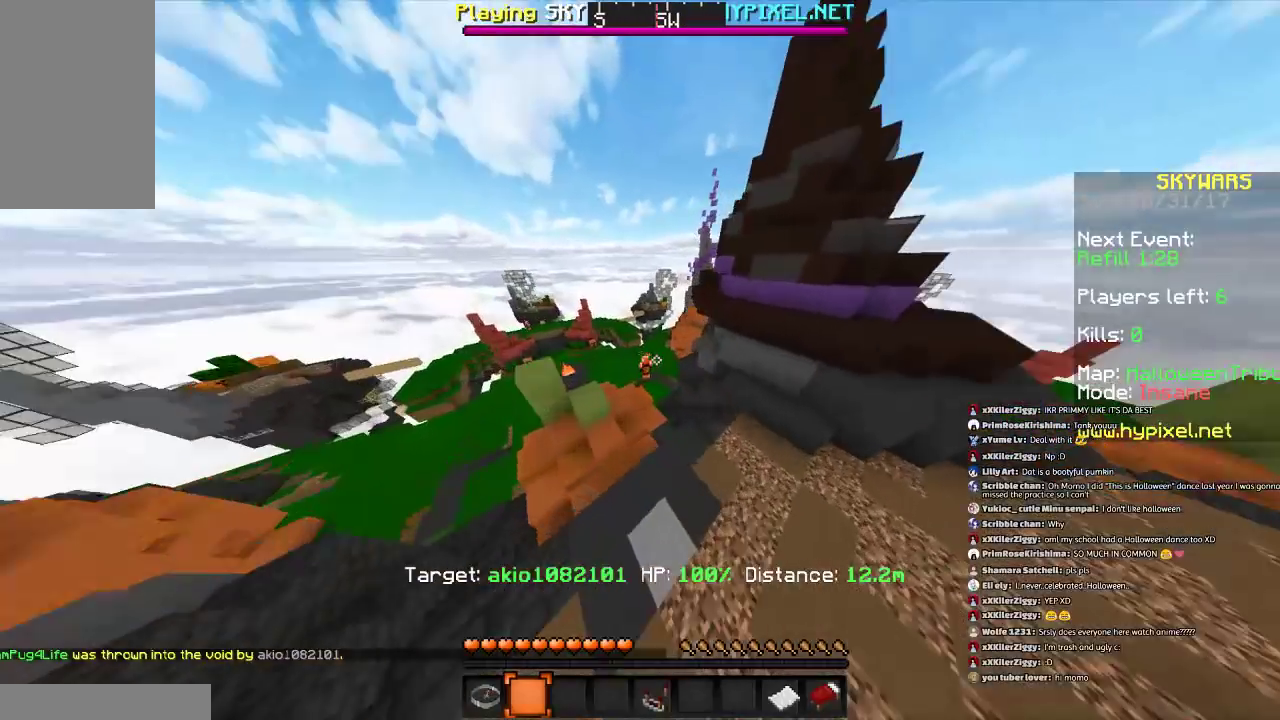
{"keys": ["w"], "mouse": [], "events": [[467, "space", "up"]]}
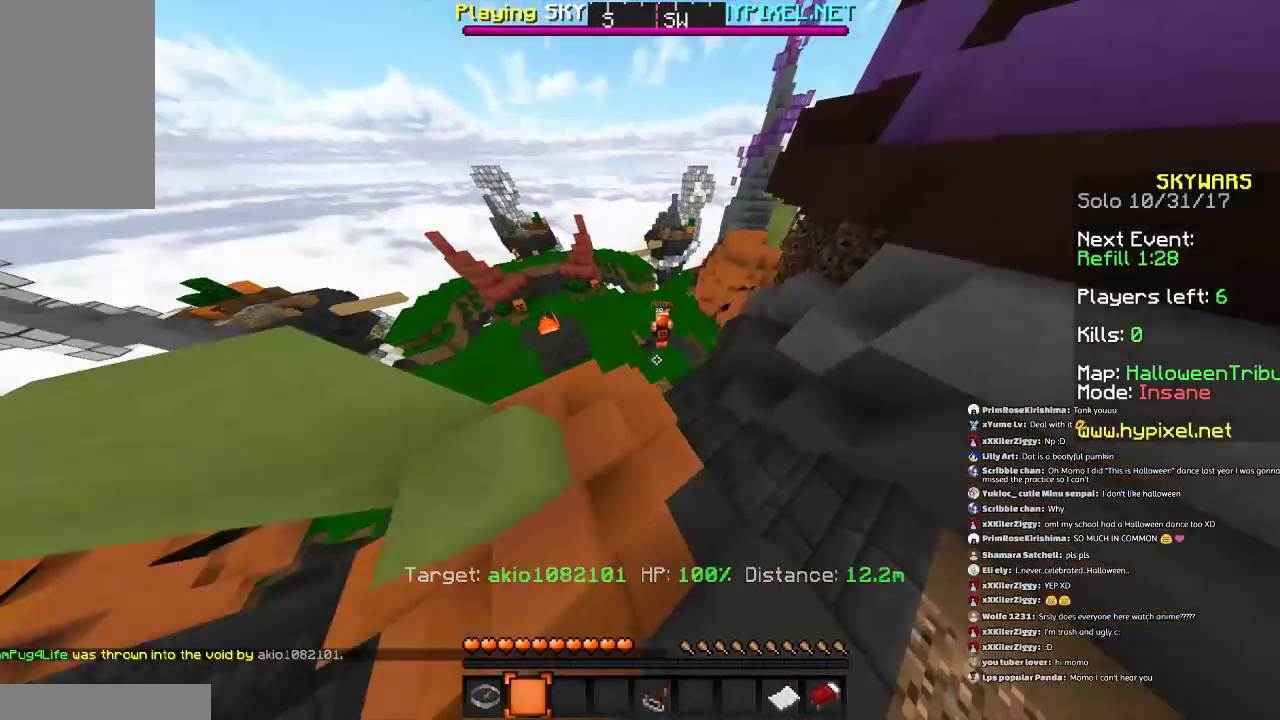
{"keys": [], "mouse": [], "events": [[67, "w", "up"]]}
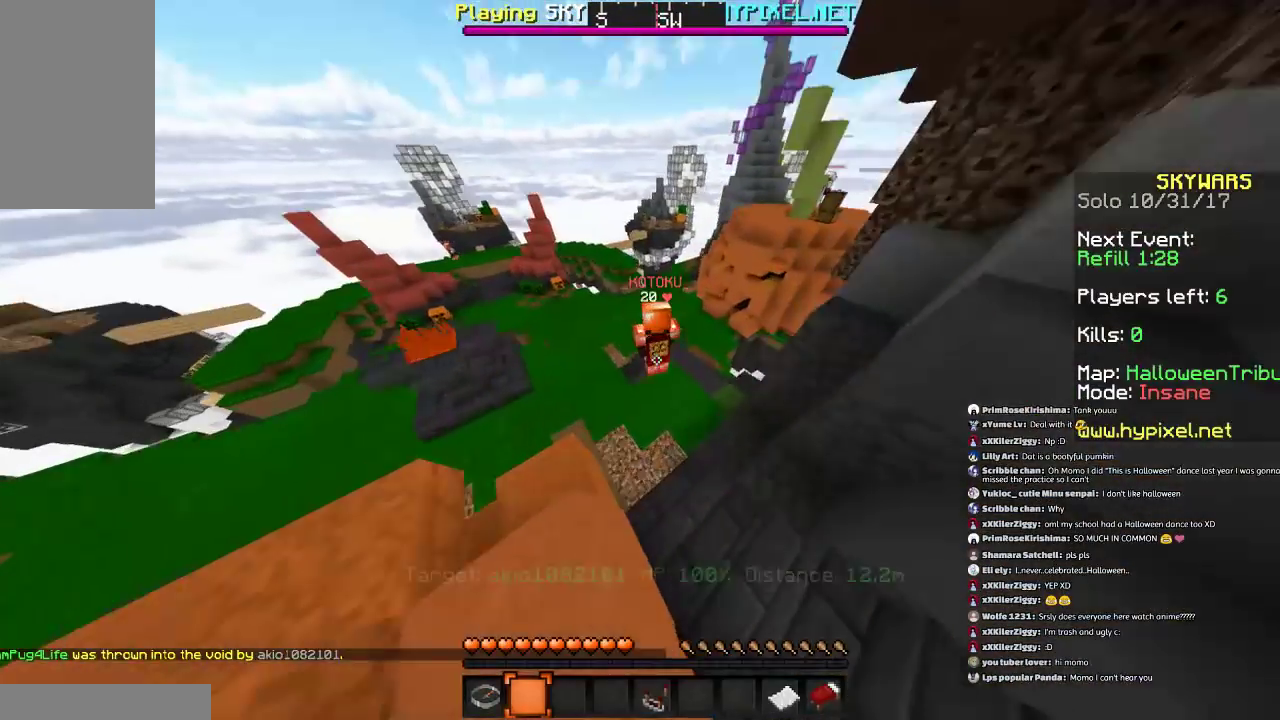
{"keys": [], "mouse": [], "events": []}
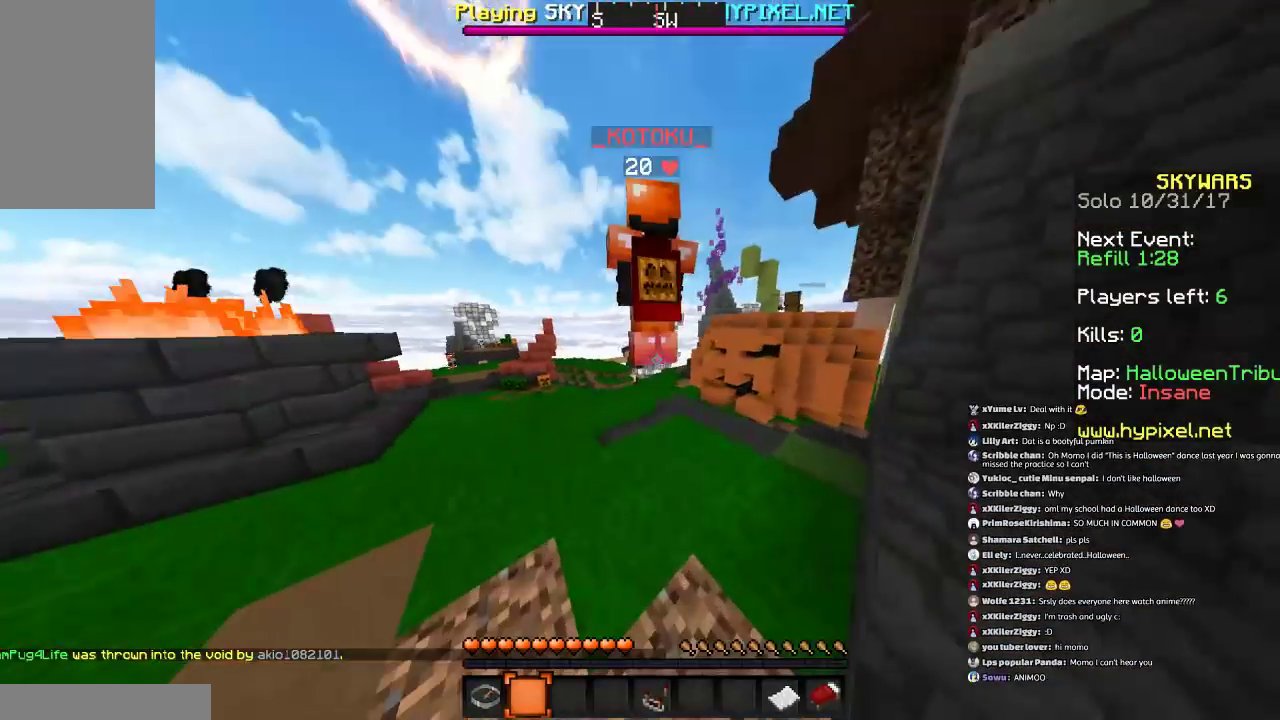
{"keys": ["a", "w"], "mouse": [], "events": [[133, "w", "down"], [333, "a", "down"]]}
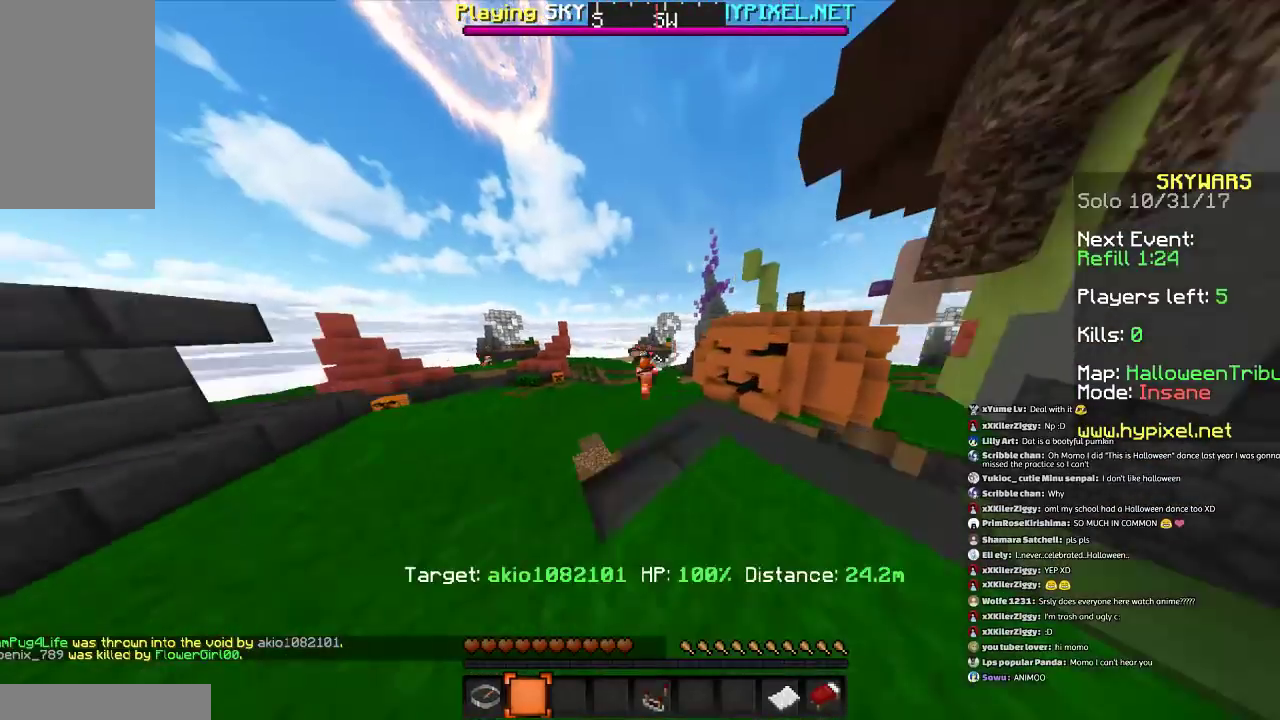
{"keys": ["w"], "mouse": ["right"], "events": [[133, "space", "down"], [334, "a", "up"], [434, "mouse_right", "down"], [434, "space", "up"]]}
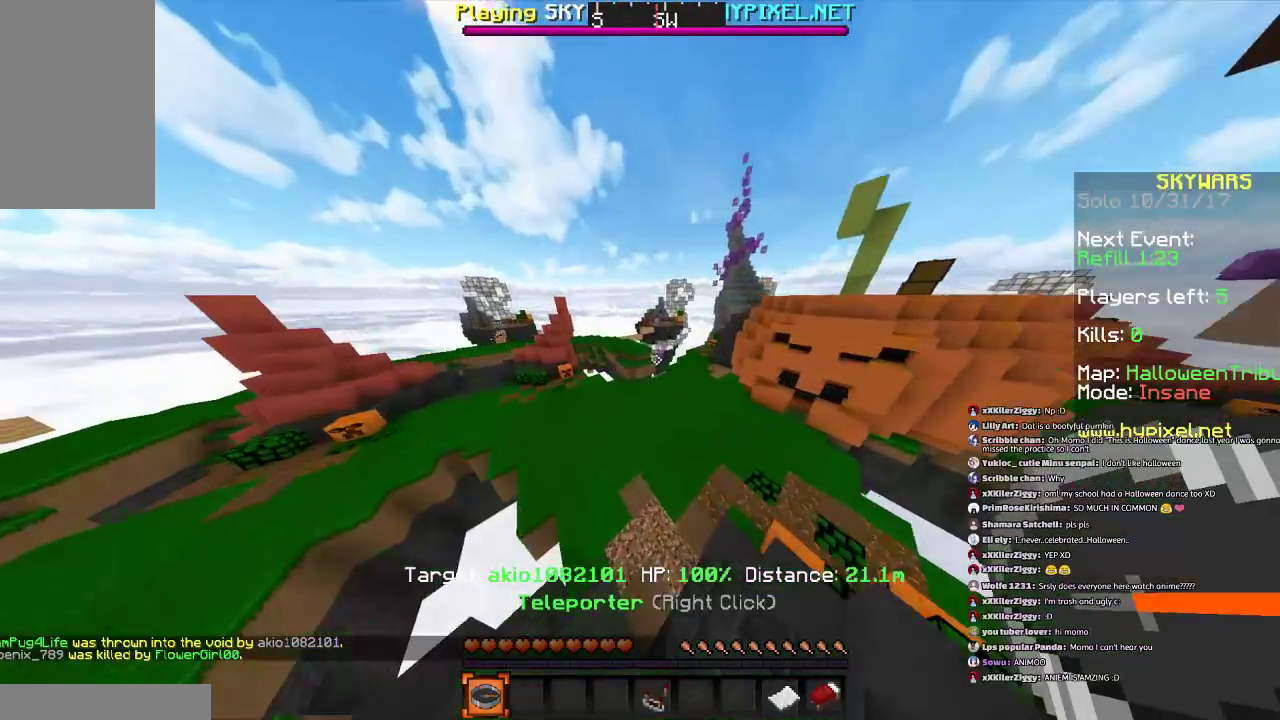
{"keys": [], "mouse": [], "events": [[33, "mouse_right", "up"], [33, "w", "up"]]}
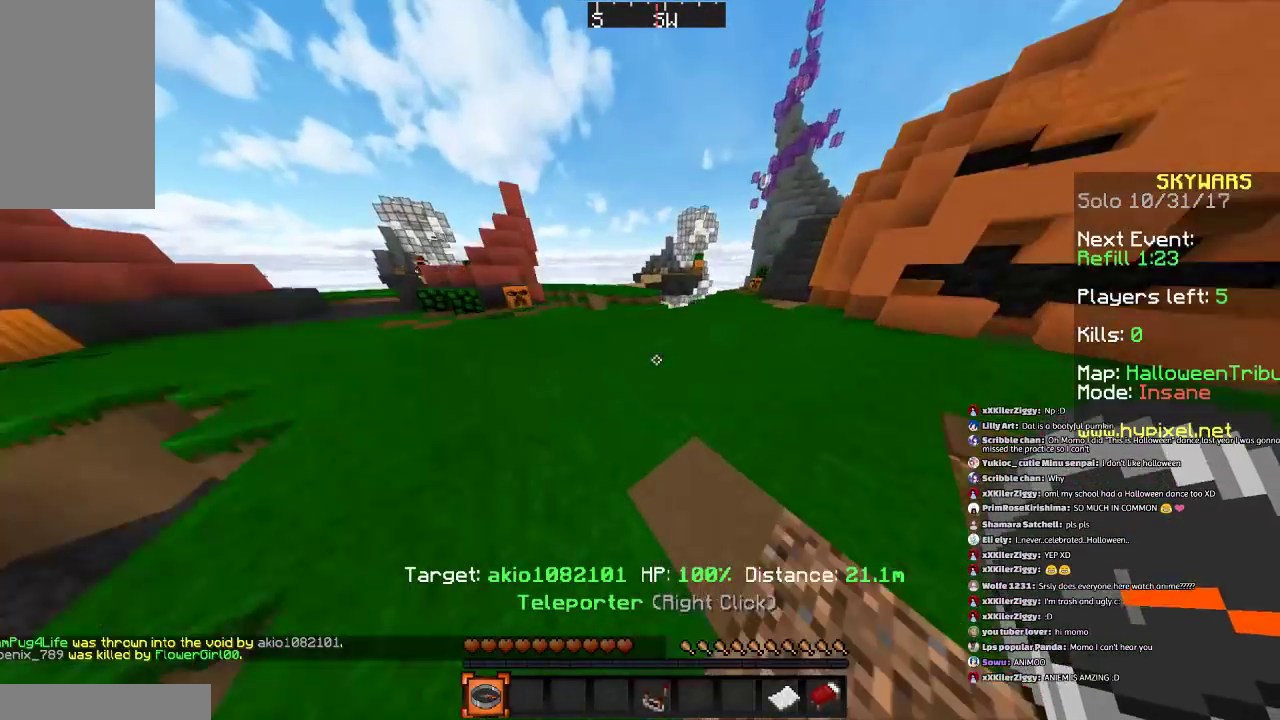
{"keys": [], "mouse": ["right"], "events": [[501, "mouse_right", "down"]]}
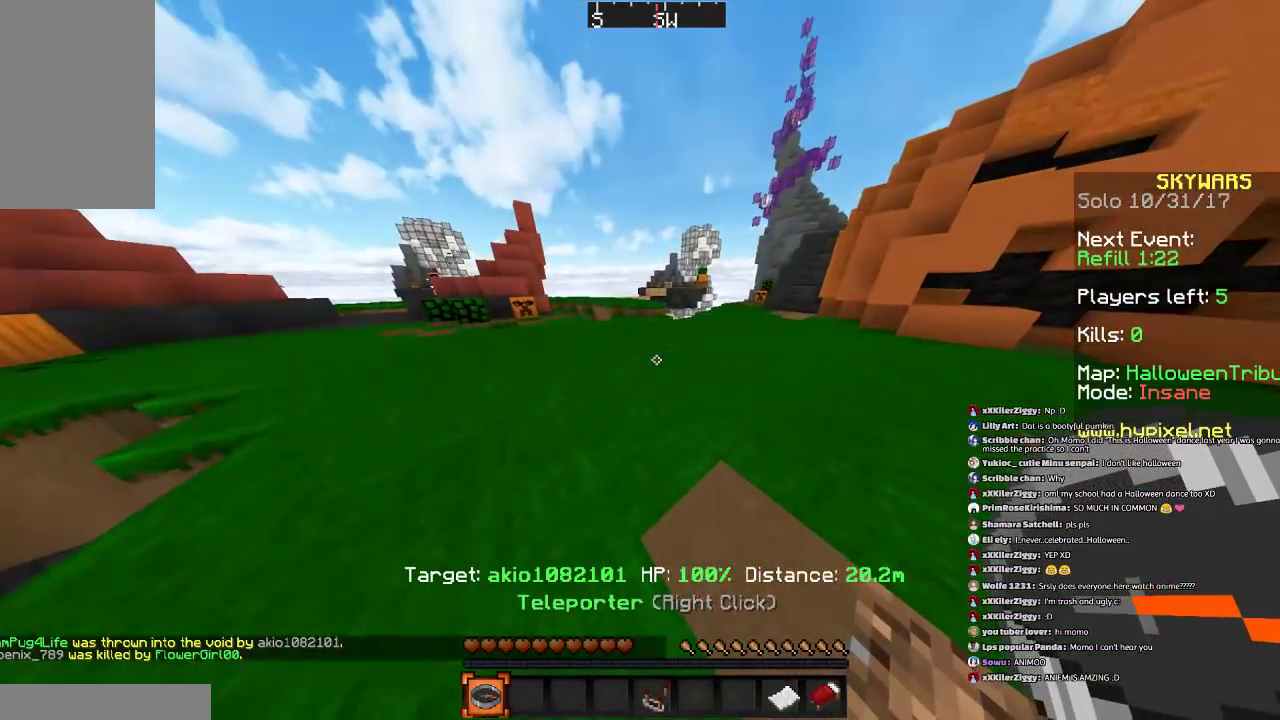
{"keys": [], "mouse": [], "events": [[100, "mouse_right", "up"]]}
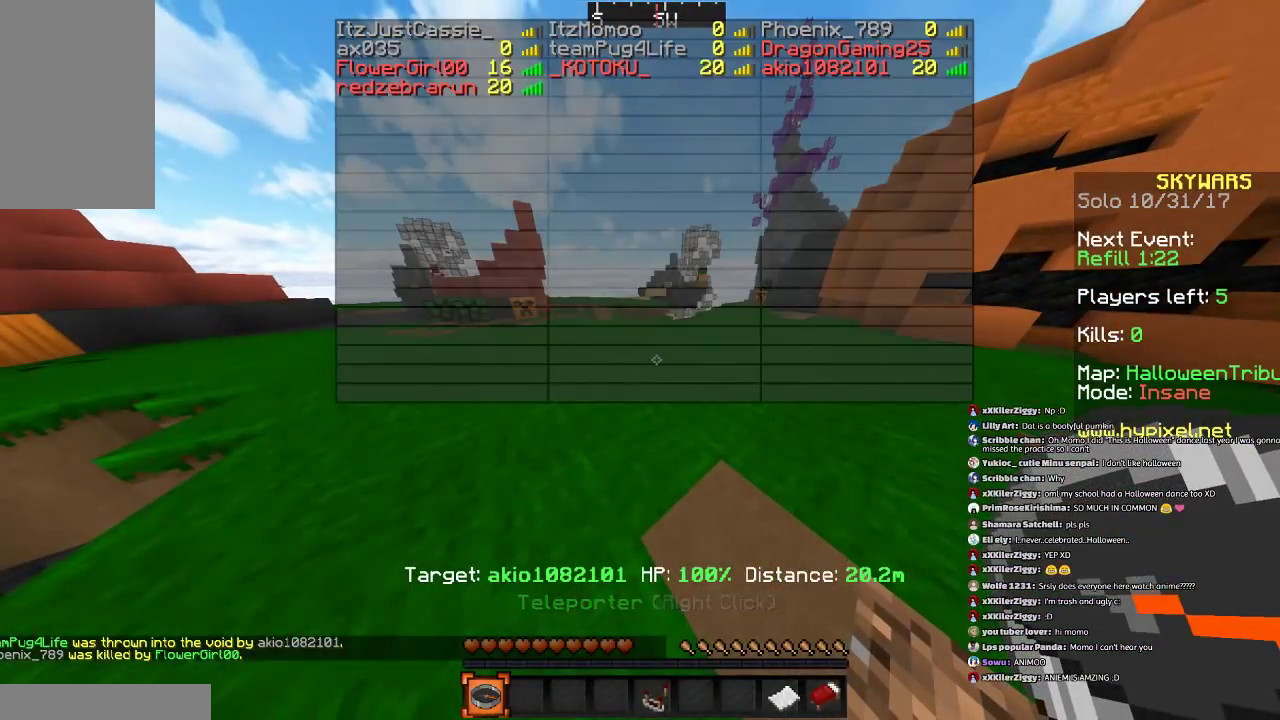
{"keys": [], "mouse": [], "events": []}
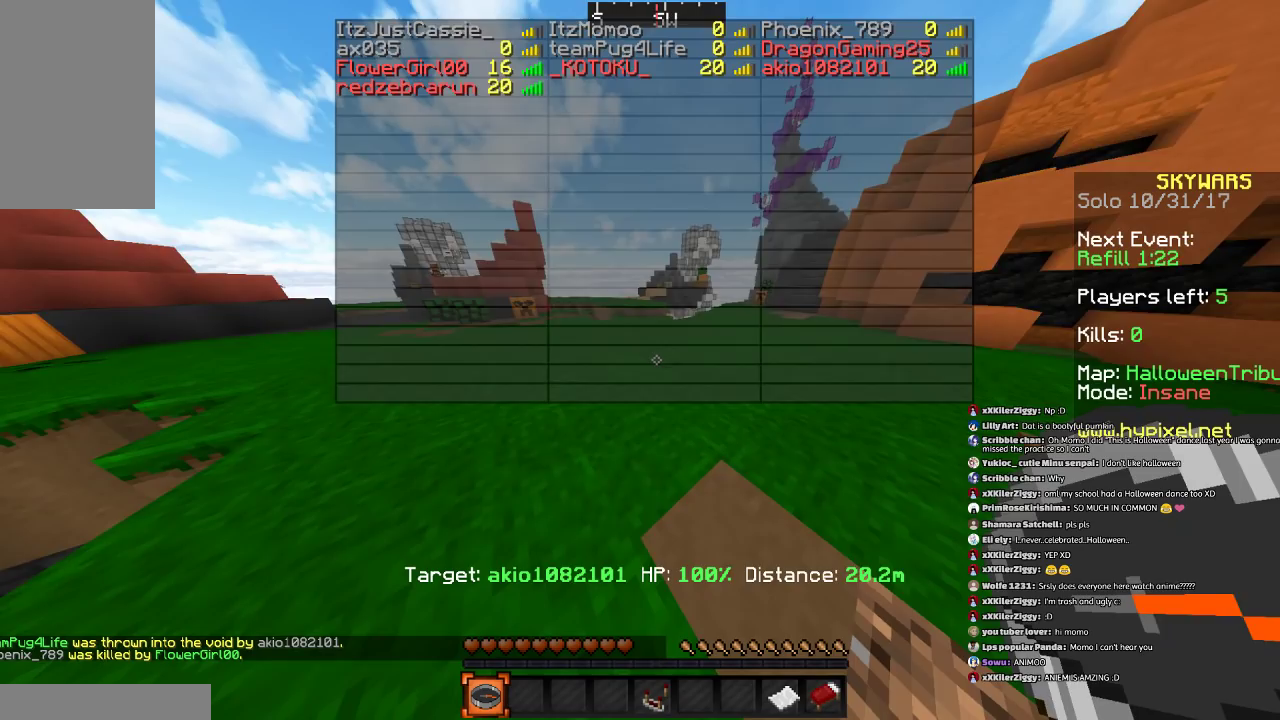
{"keys": [], "mouse": [], "events": []}
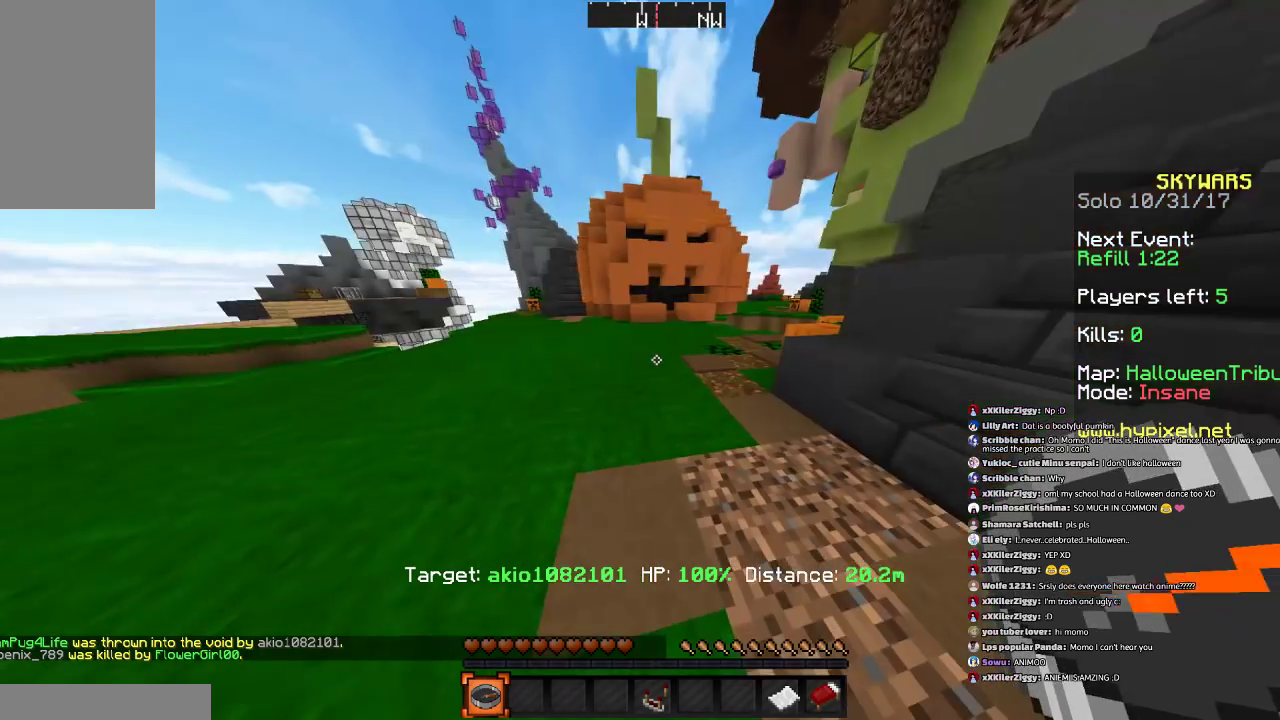
{"keys": [], "mouse": [], "events": []}
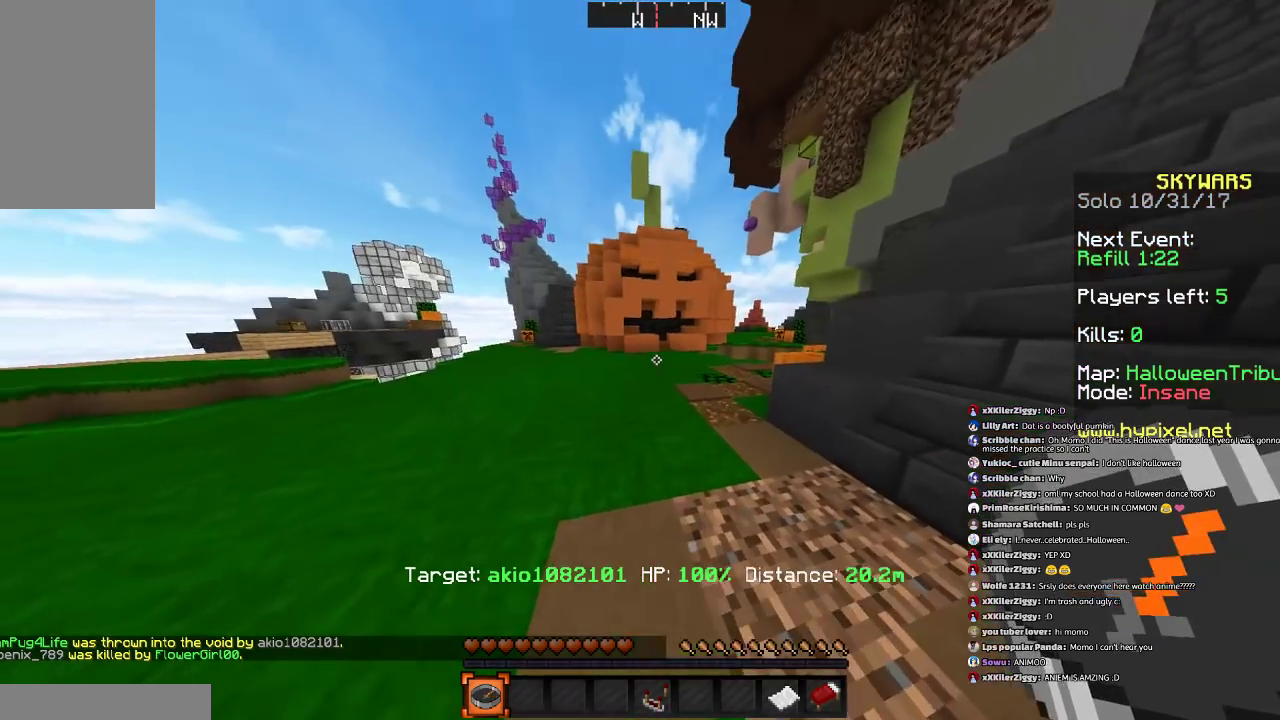
{"keys": ["a", "w"], "mouse": [], "events": [[66, "w", "down"], [166, "a", "down"]]}
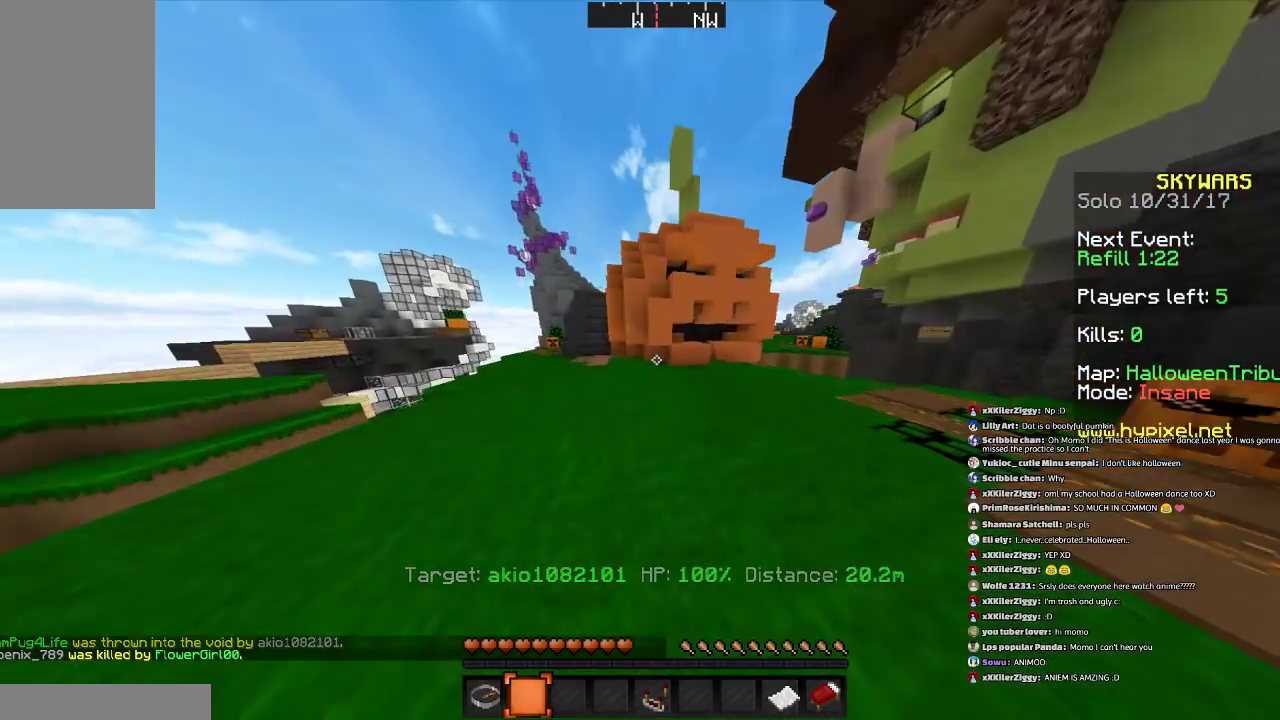
{"keys": ["w"], "mouse": [], "events": [[267, "a", "up"], [267, "w", "up"], [367, "w", "down"]]}
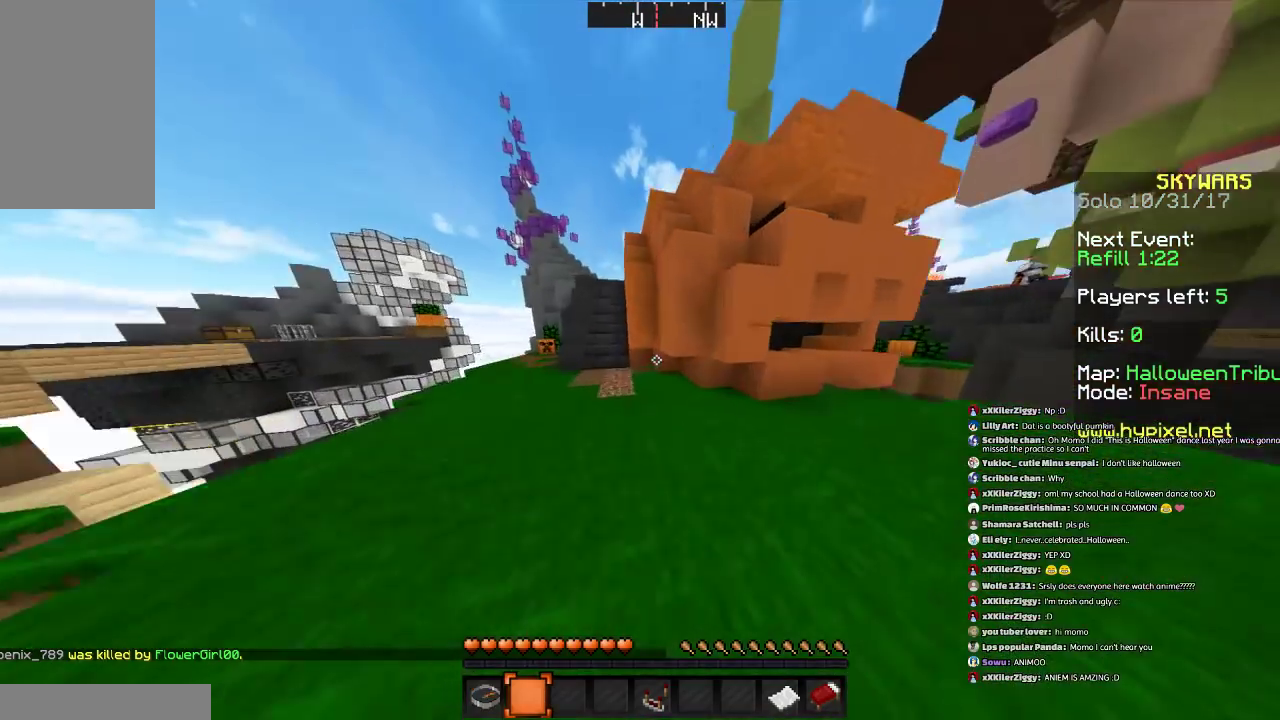
{"keys": ["w"], "mouse": [], "events": [[67, "a", "down"], [434, "a", "up"]]}
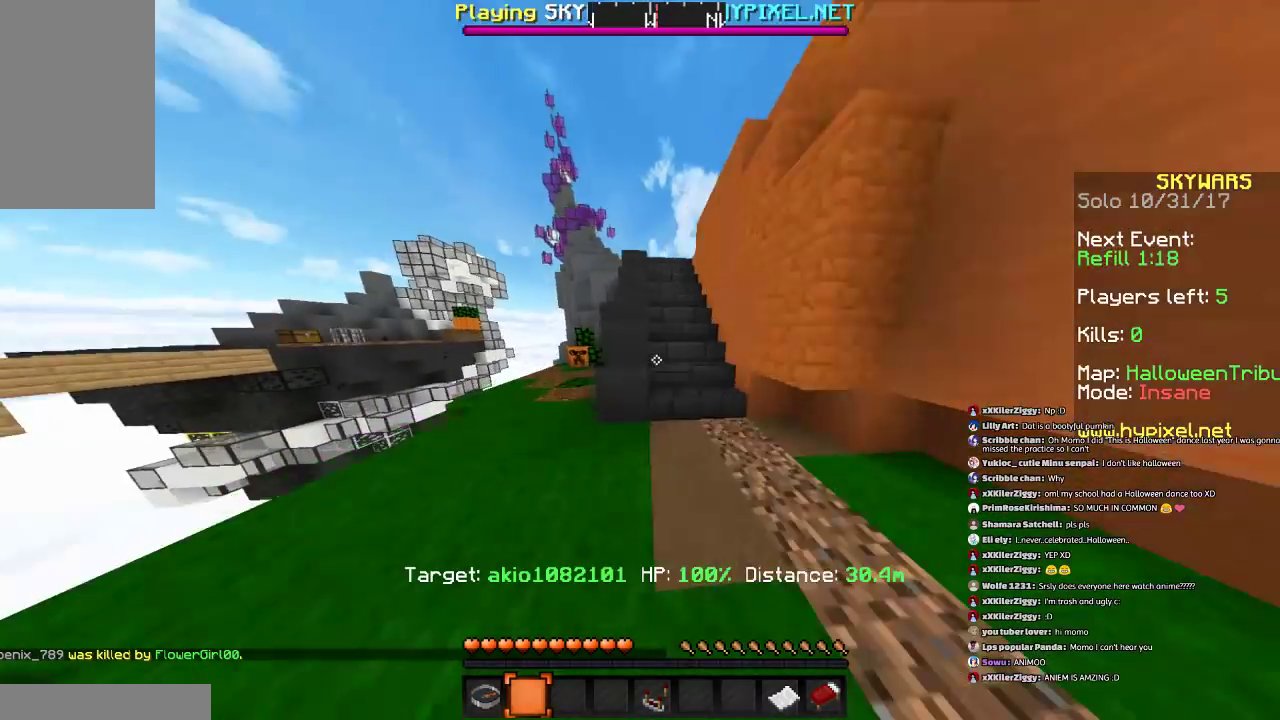
{"keys": ["w"], "mouse": [], "events": []}
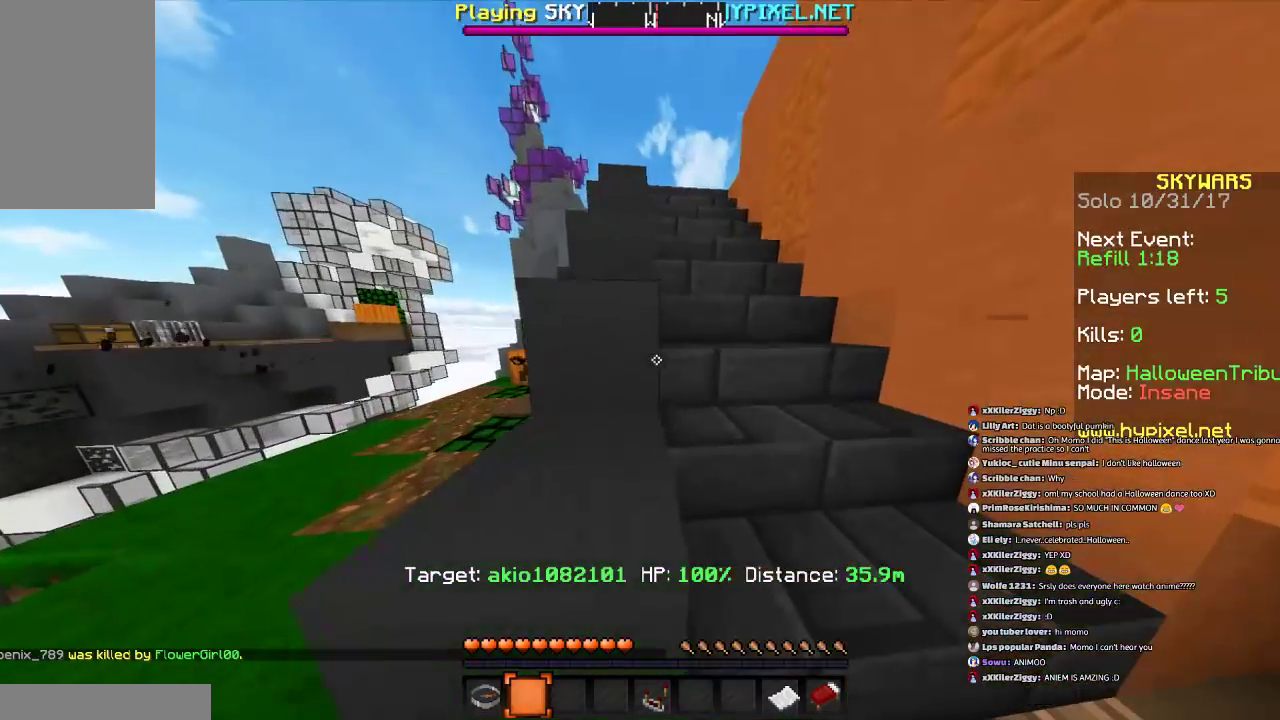
{"keys": ["w"], "mouse": [], "events": [[233, "d", "down"], [333, "d", "up"]]}
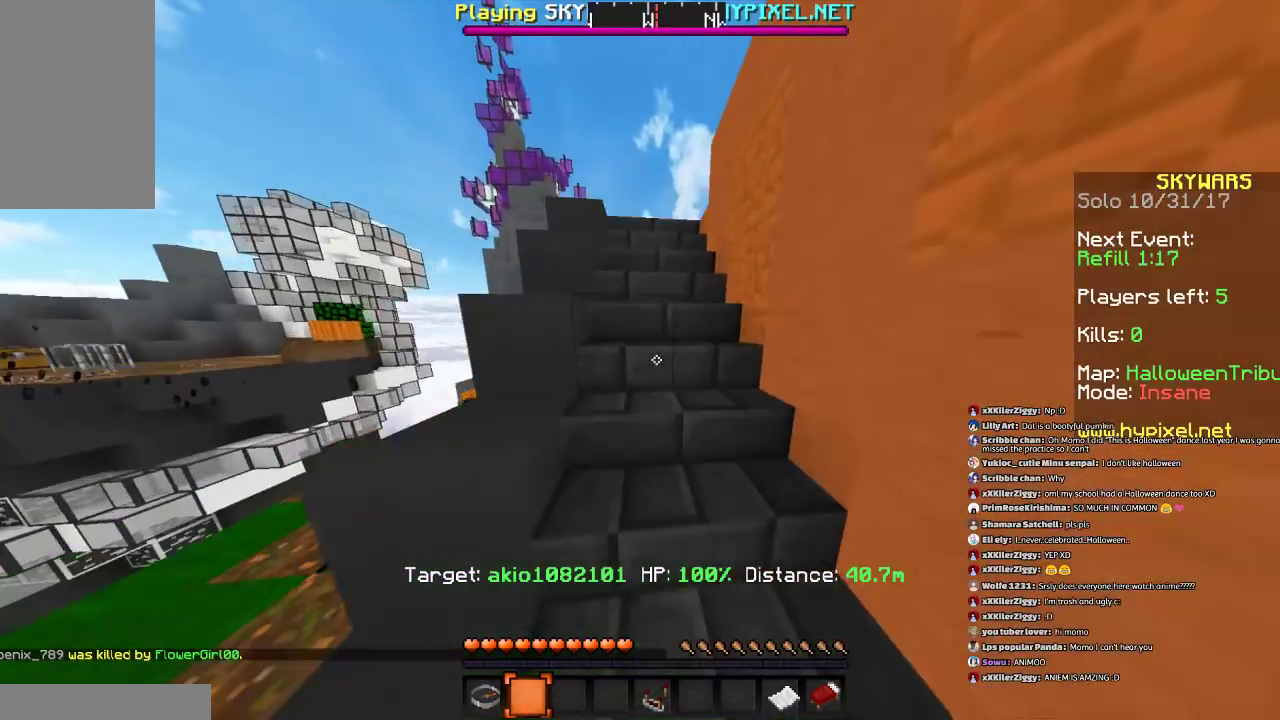
{"keys": ["w"], "mouse": [], "events": []}
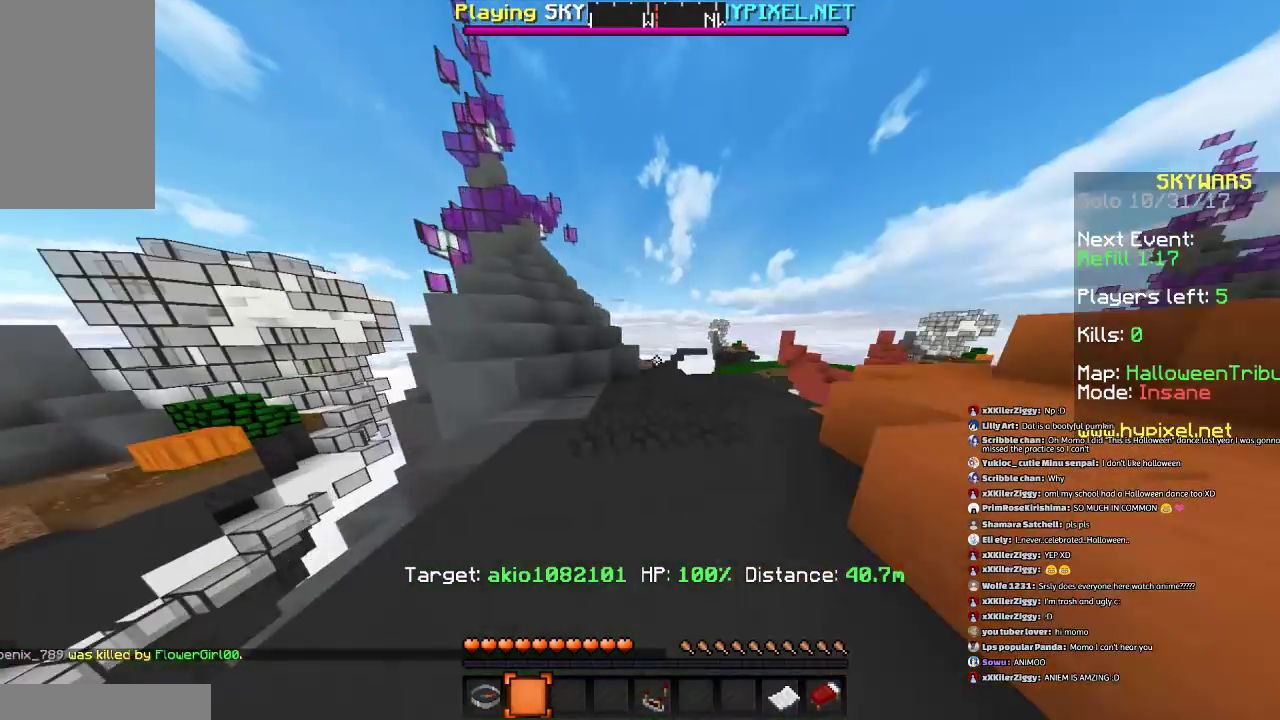
{"keys": [], "mouse": [], "events": [[201, "d", "down"], [201, "w", "up"], [501, "d", "up"]]}